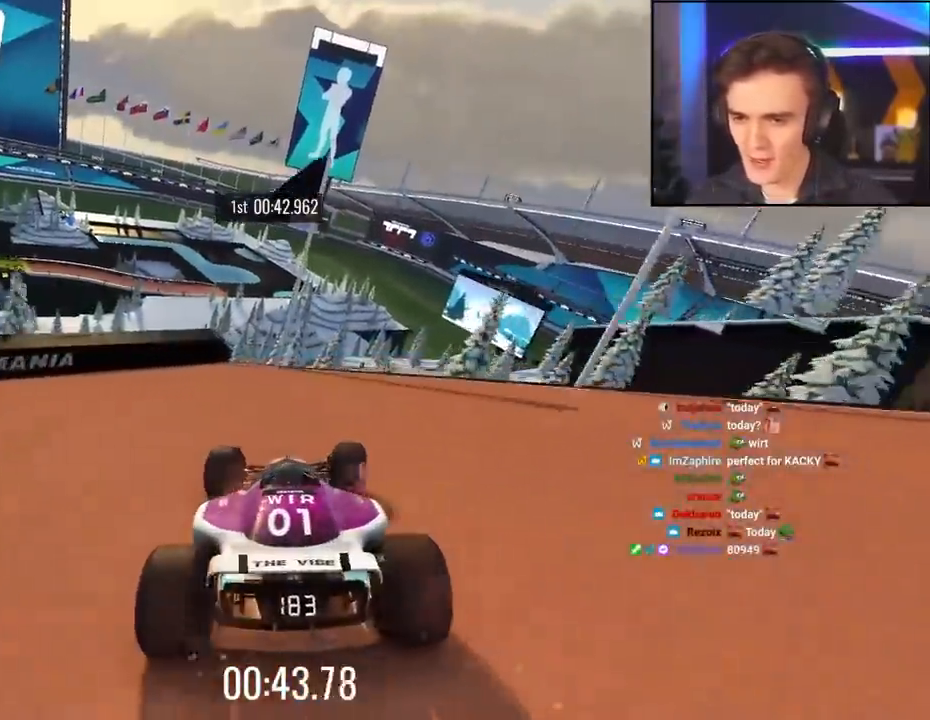
Gameplay with keyboard; each line is a JSON object with the keys held at the frame after it. "events" lists presses ("down") and releases ("up") of "brake", "down", "left", "right" and "up" between this image and that frame as [ms after this image, input, new state], when the widget could be followed in between. No other keys are recorded. Mouse input is not recorded. Key names are as the overlay labels them; some are game actions (e.g. jump) rather than physical keys.
{"keys": ["right"], "events": [[200, "left", "down"], [200, "right", "up"], [384, "left", "up"], [467, "right", "down"]]}
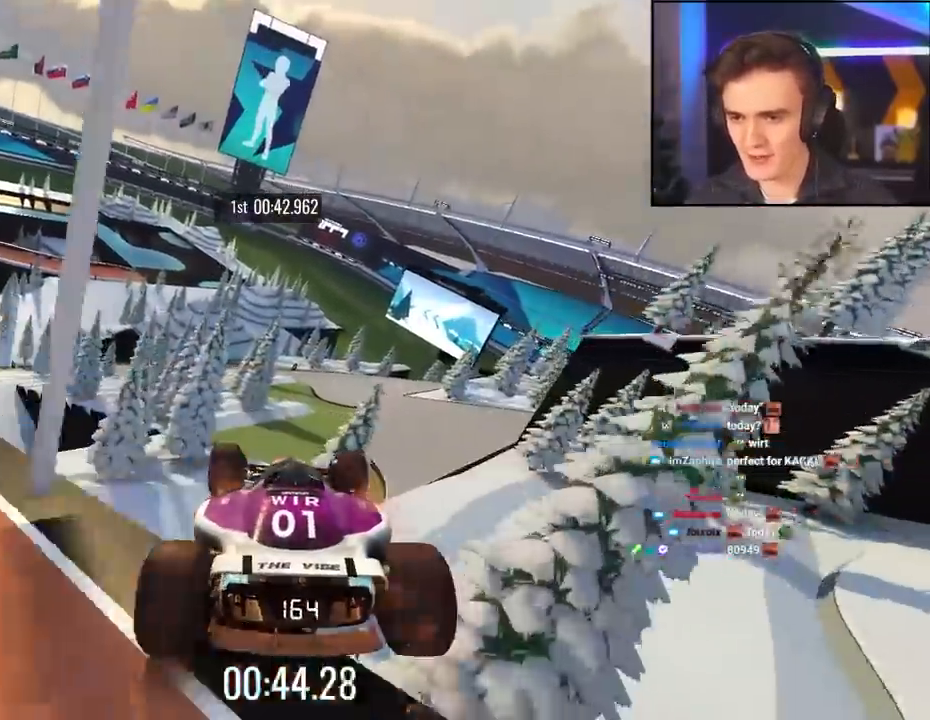
{"keys": ["right", "up"], "events": [[17, "up", "down"], [200, "right", "up"], [250, "left", "down"], [450, "left", "up"], [484, "right", "down"]]}
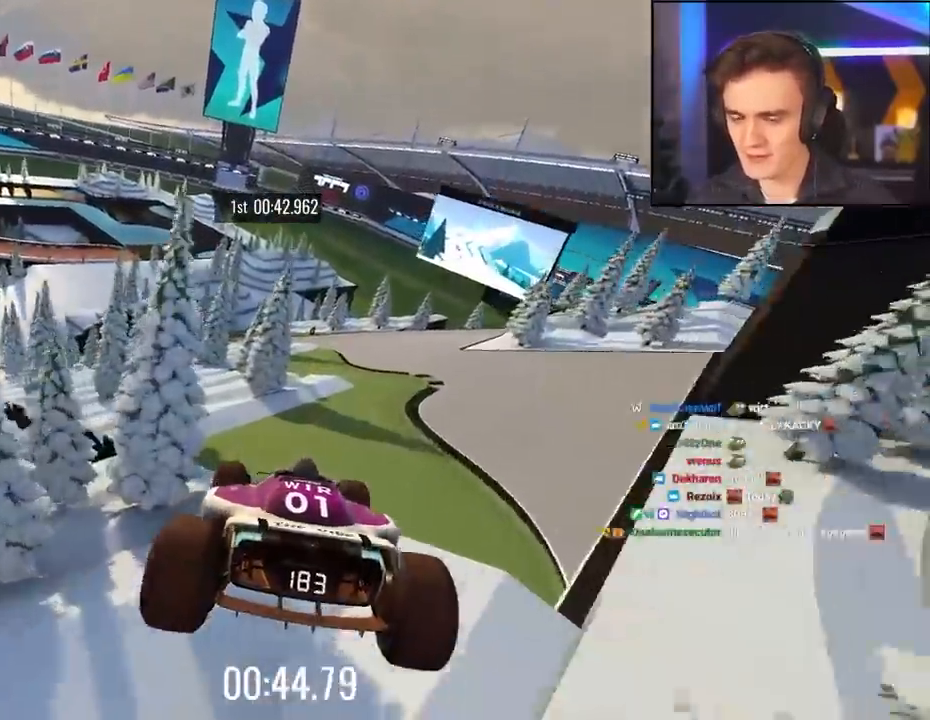
{"keys": ["up"], "events": [[34, "right", "up"]]}
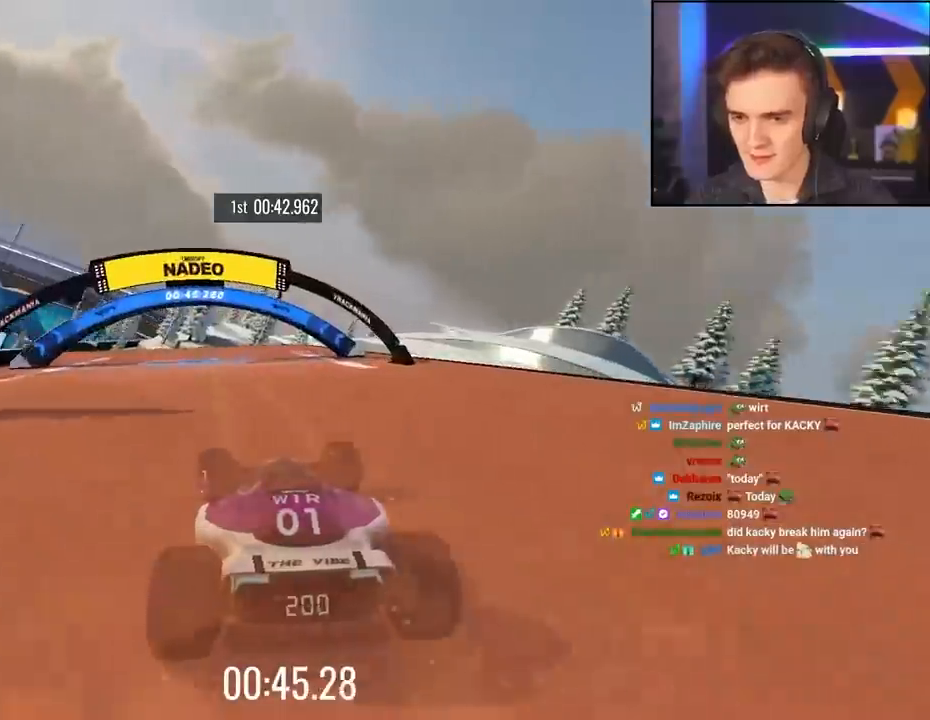
{"keys": ["up"], "events": []}
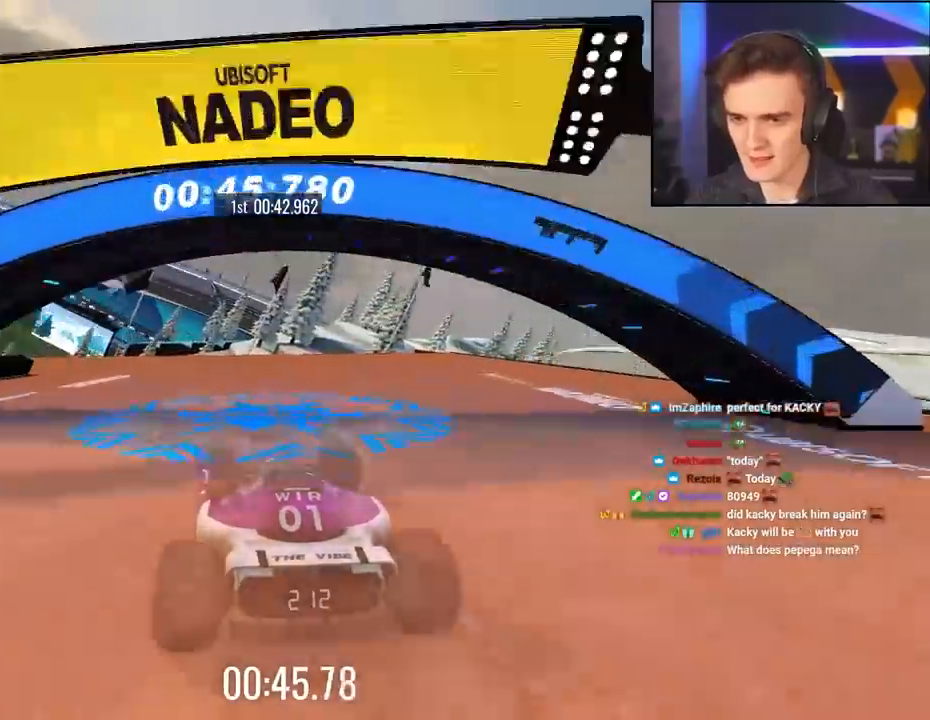
{"keys": ["left", "up"], "events": [[484, "left", "down"]]}
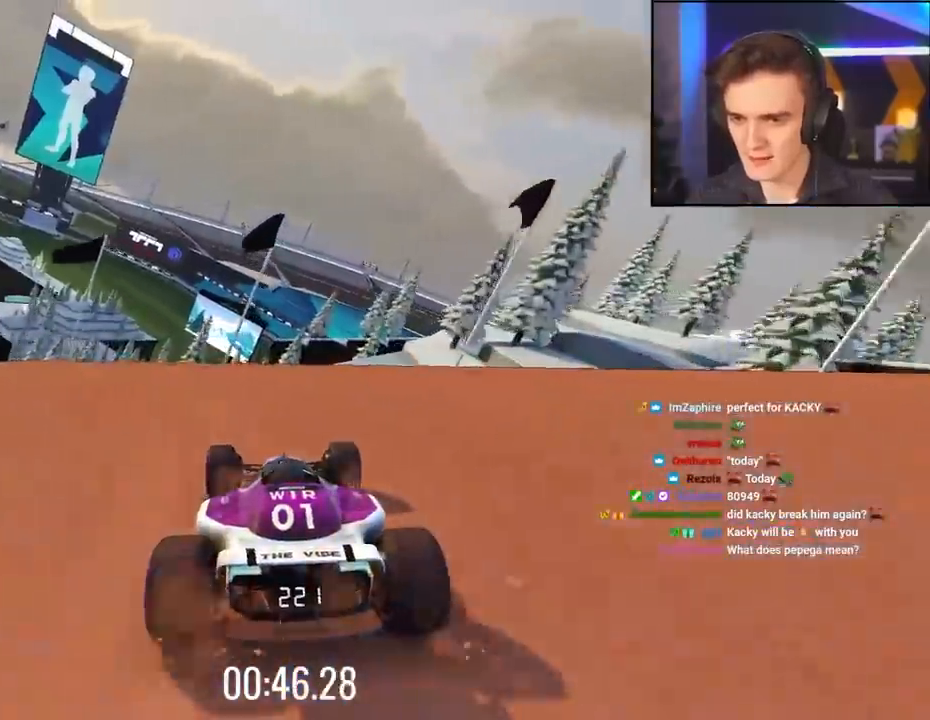
{"keys": ["up"], "events": [[267, "left", "up"], [417, "right", "down"], [450, "right", "up"]]}
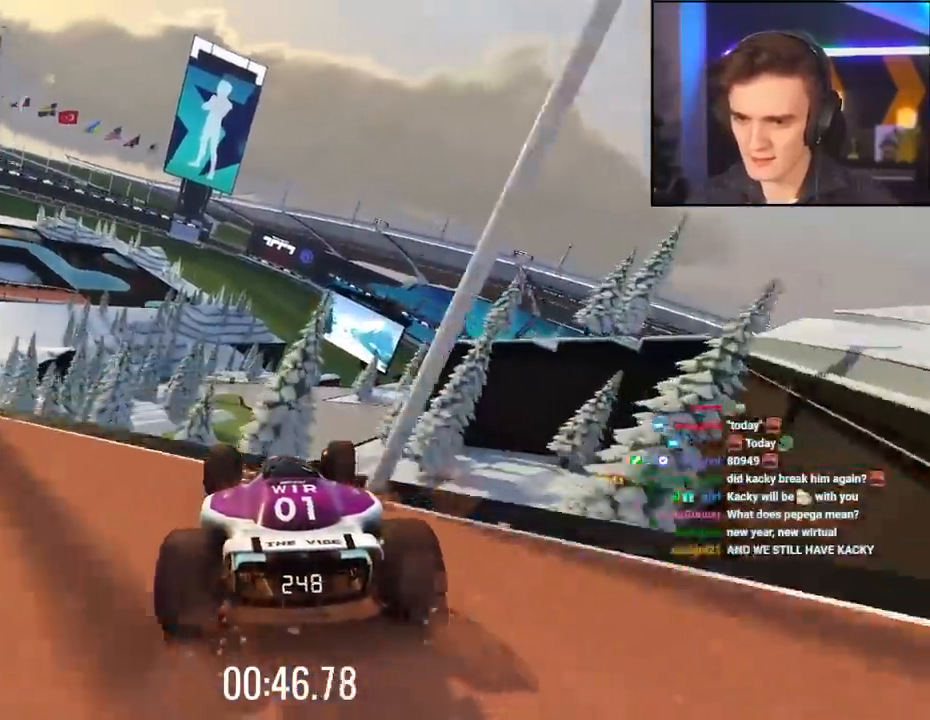
{"keys": ["up"], "events": []}
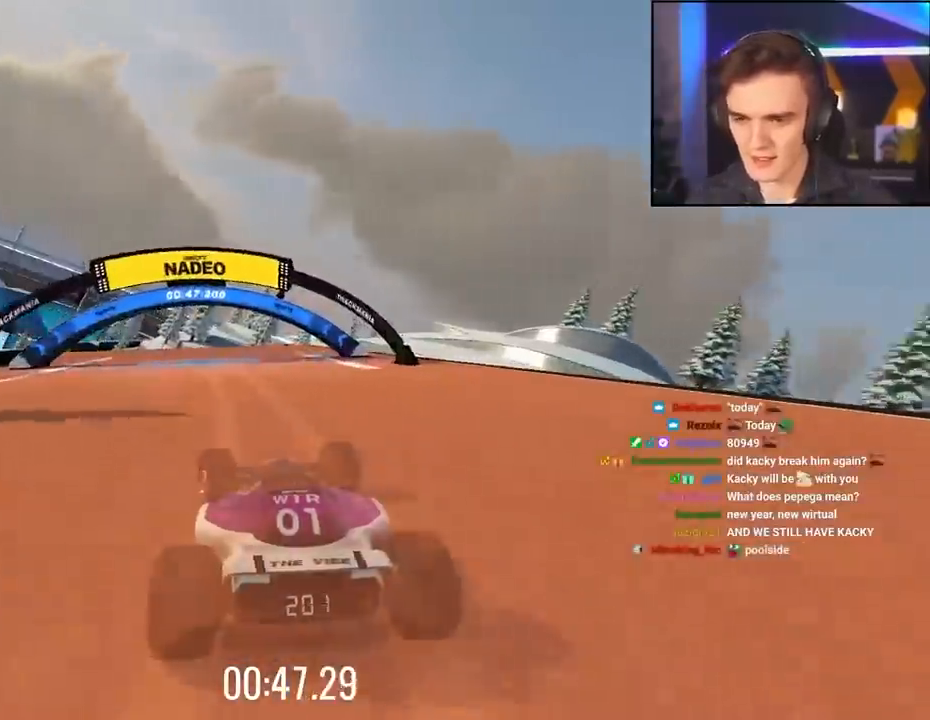
{"keys": ["up"], "events": []}
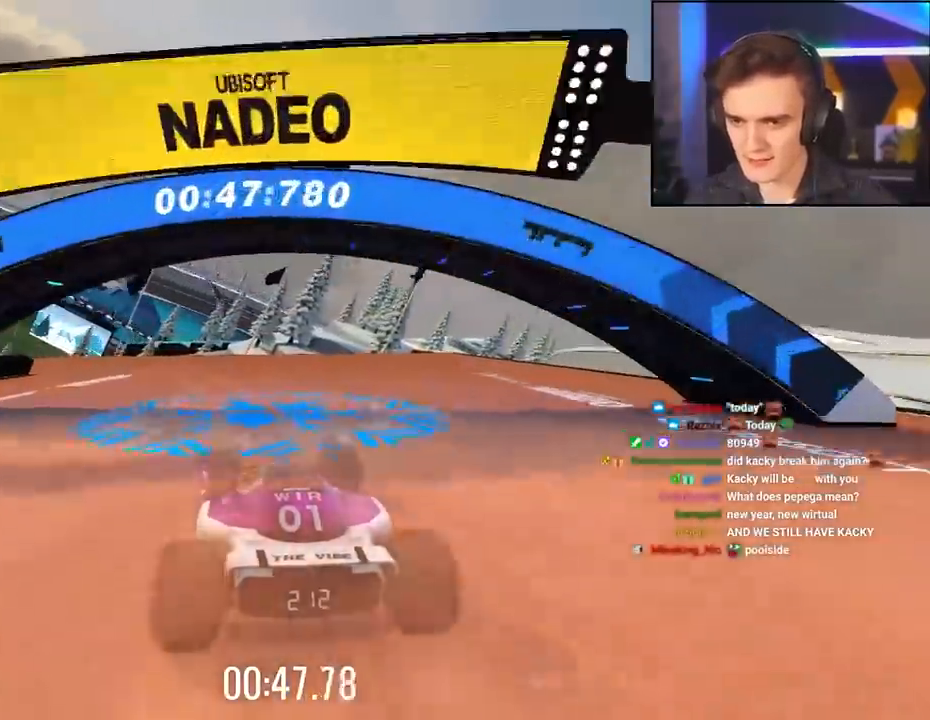
{"keys": ["up"], "events": [[367, "right", "down"], [500, "right", "up"]]}
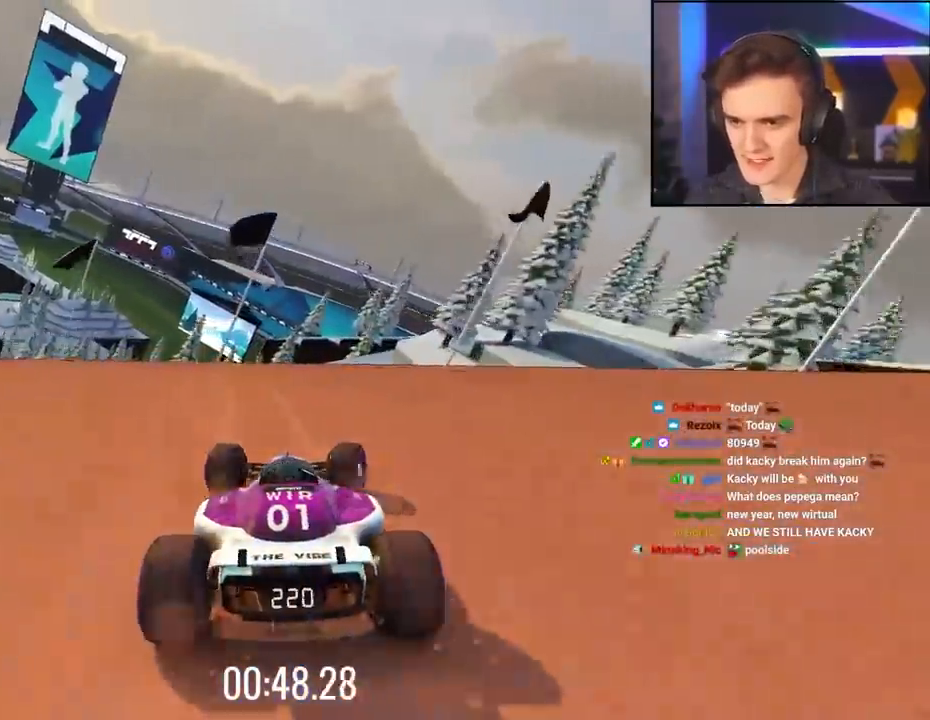
{"keys": ["up"], "events": [[50, "left", "down"], [334, "left", "up"]]}
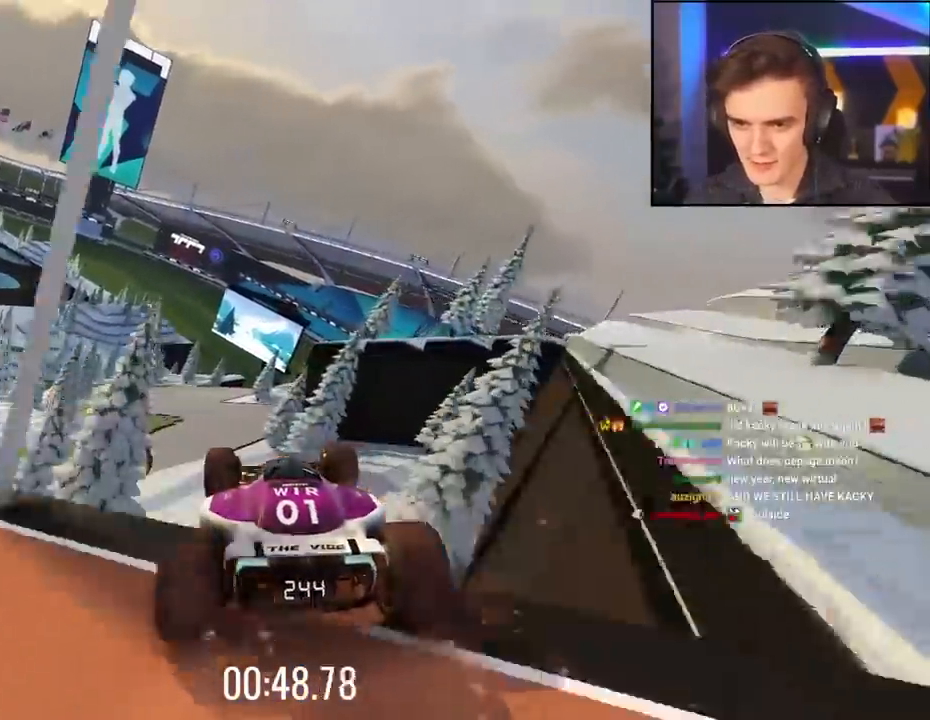
{"keys": ["right", "up"], "events": [[17, "brake", "down"], [117, "right", "down"], [167, "brake", "up"]]}
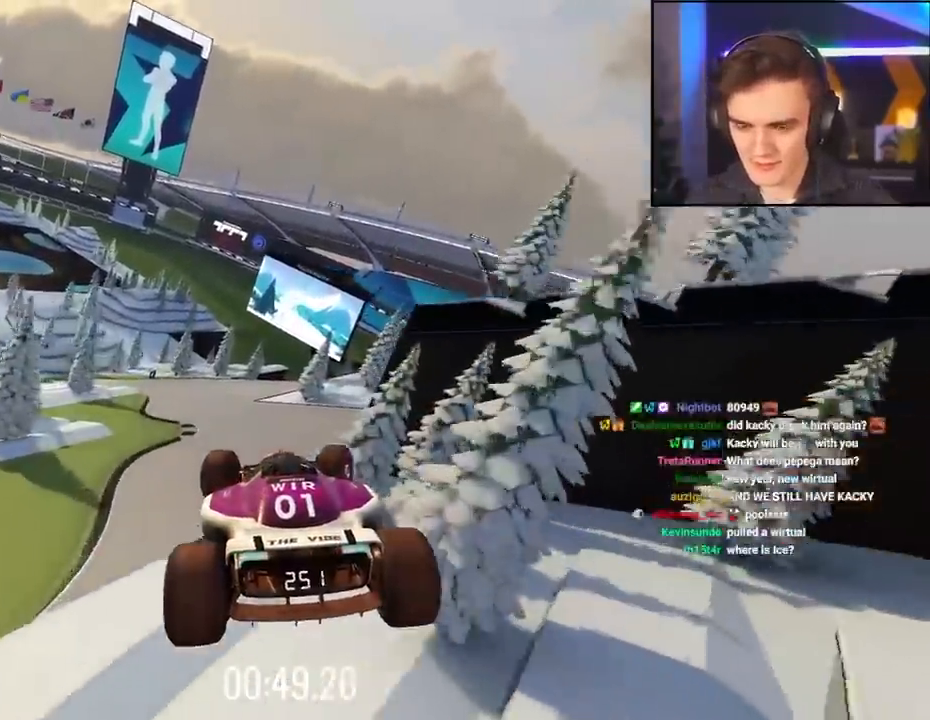
{"keys": ["up"], "events": [[217, "right", "up"]]}
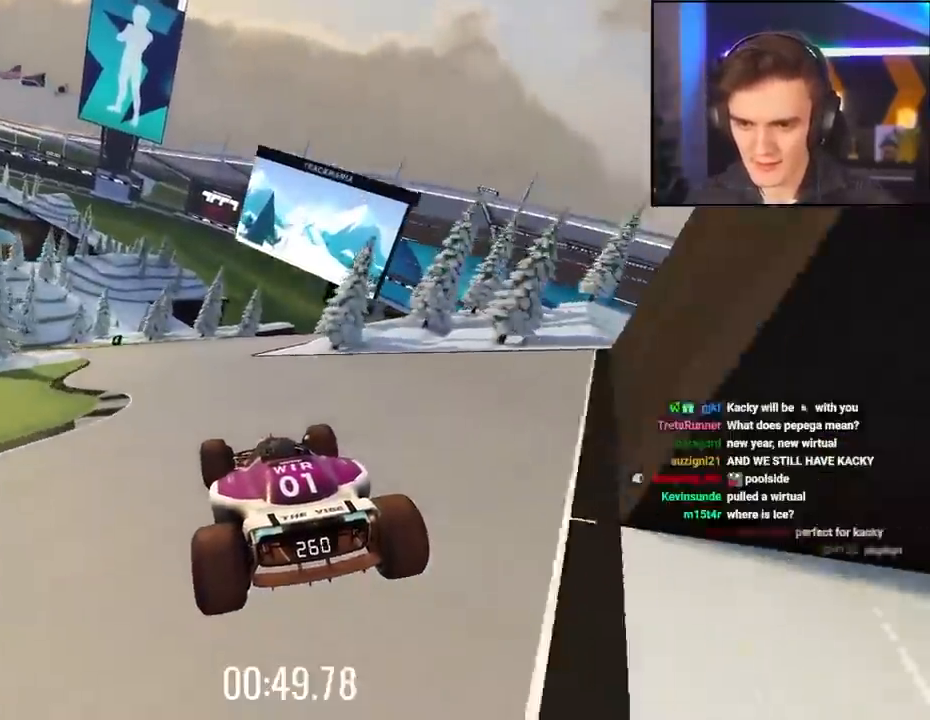
{"keys": ["left", "up"], "events": [[234, "left", "down"]]}
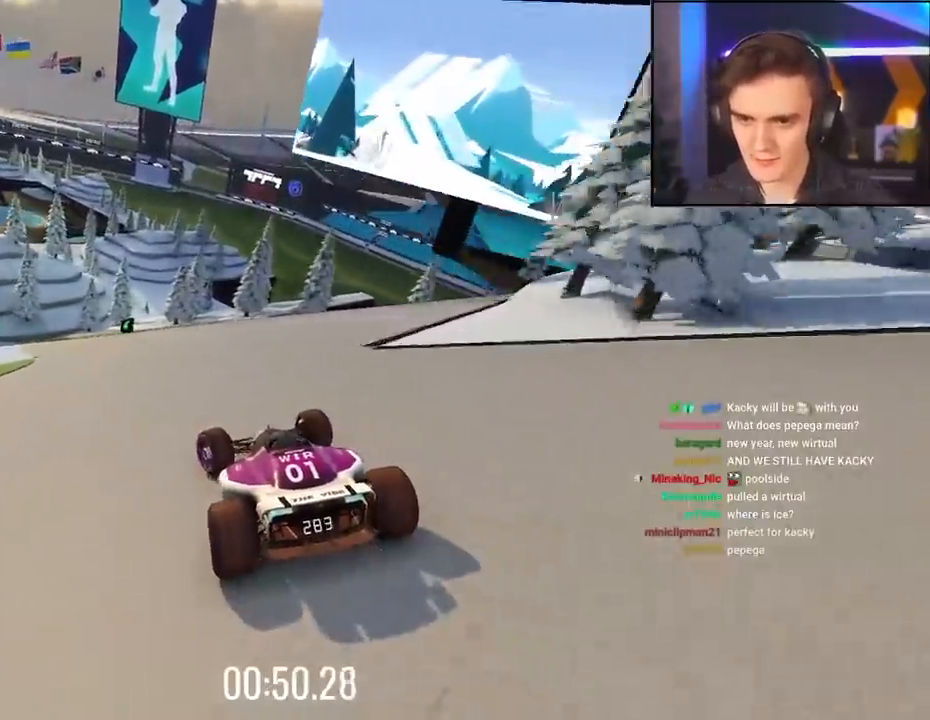
{"keys": ["brake", "left", "up"], "events": [[434, "brake", "down"]]}
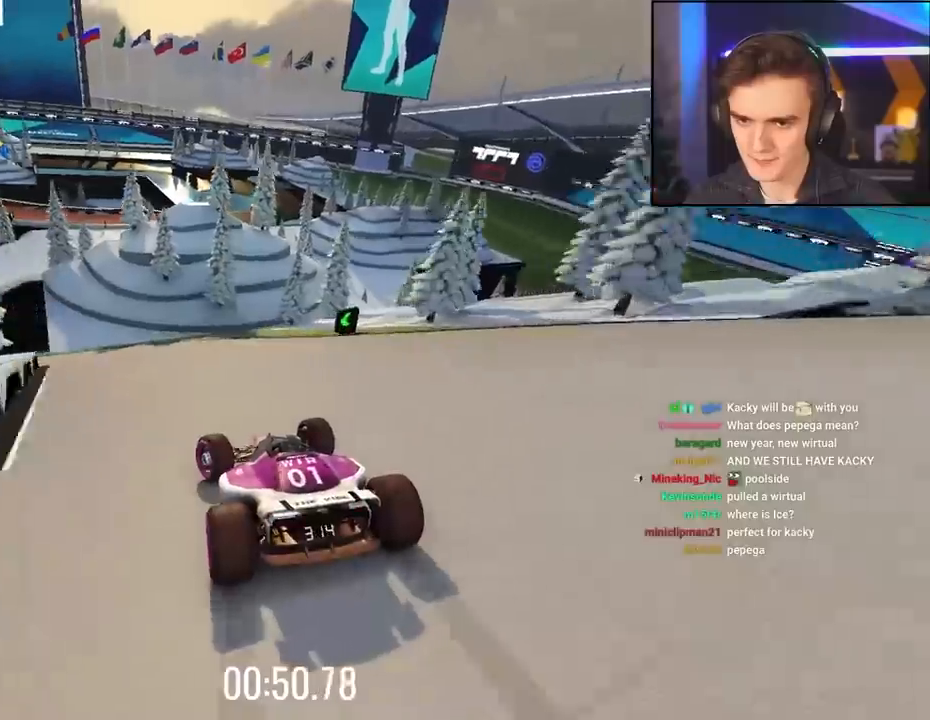
{"keys": ["left"], "events": [[34, "up", "up"], [134, "brake", "up"]]}
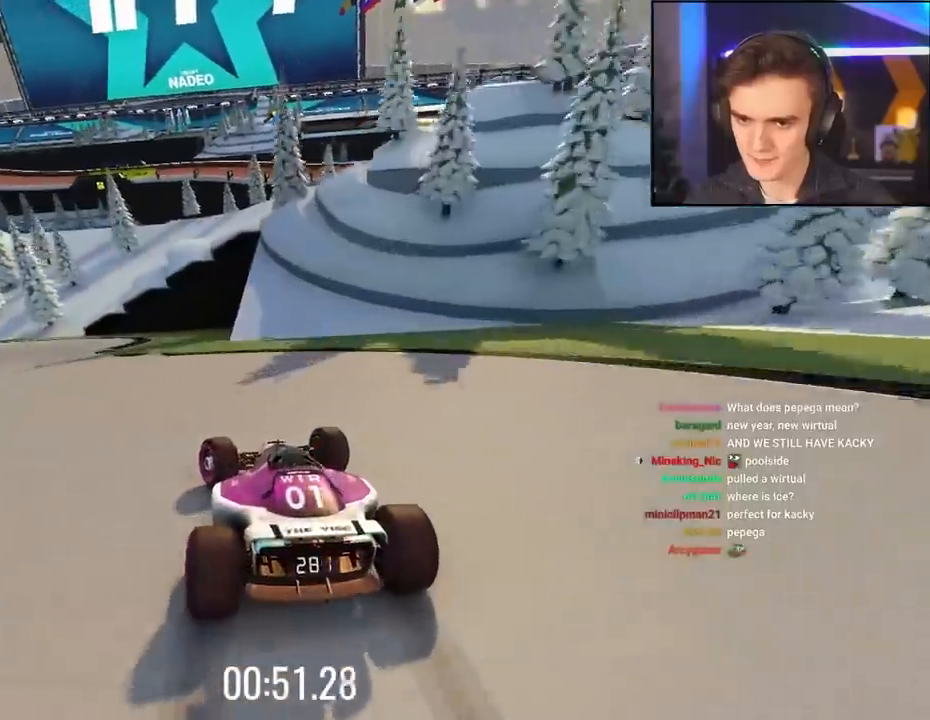
{"keys": ["left"], "events": []}
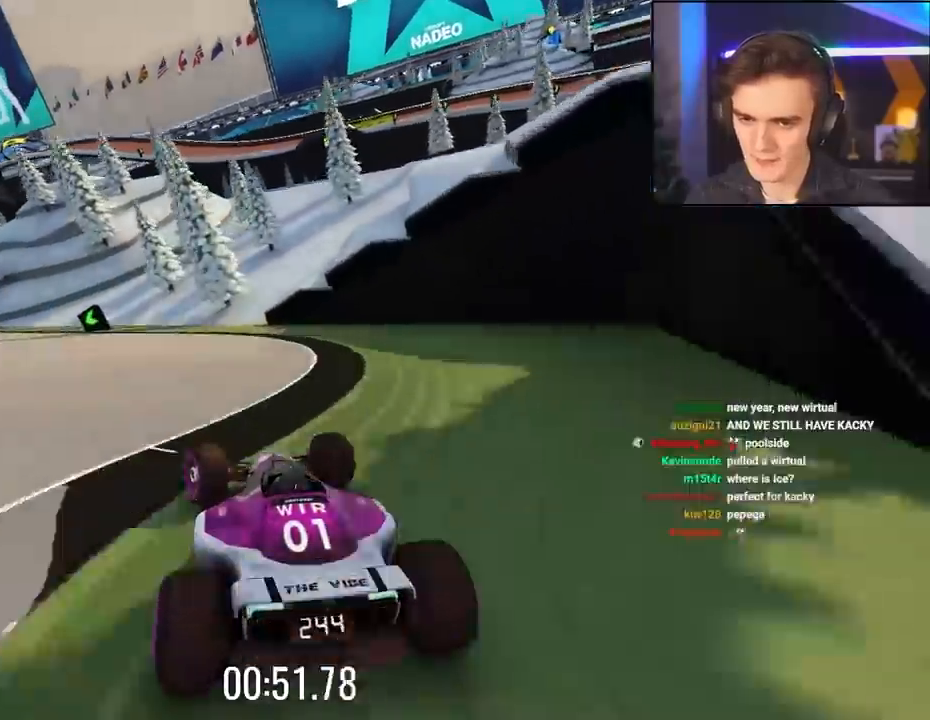
{"keys": ["left", "up"], "events": [[300, "up", "down"], [400, "up", "up"], [450, "up", "down"]]}
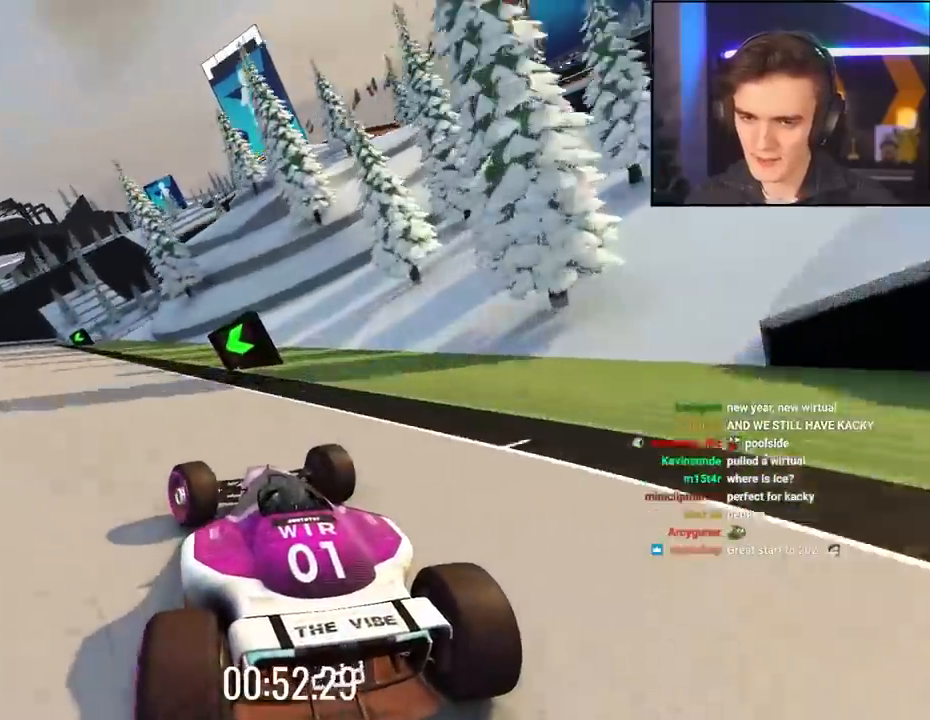
{"keys": ["up"], "events": [[450, "left", "up"]]}
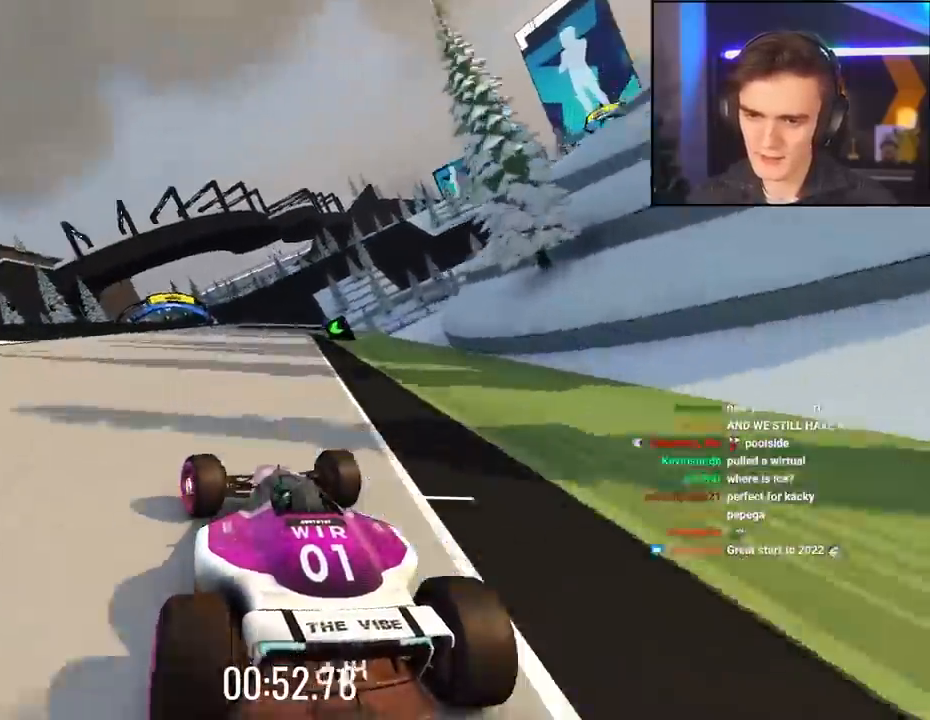
{"keys": ["up"], "events": [[150, "right", "down"], [200, "right", "up"]]}
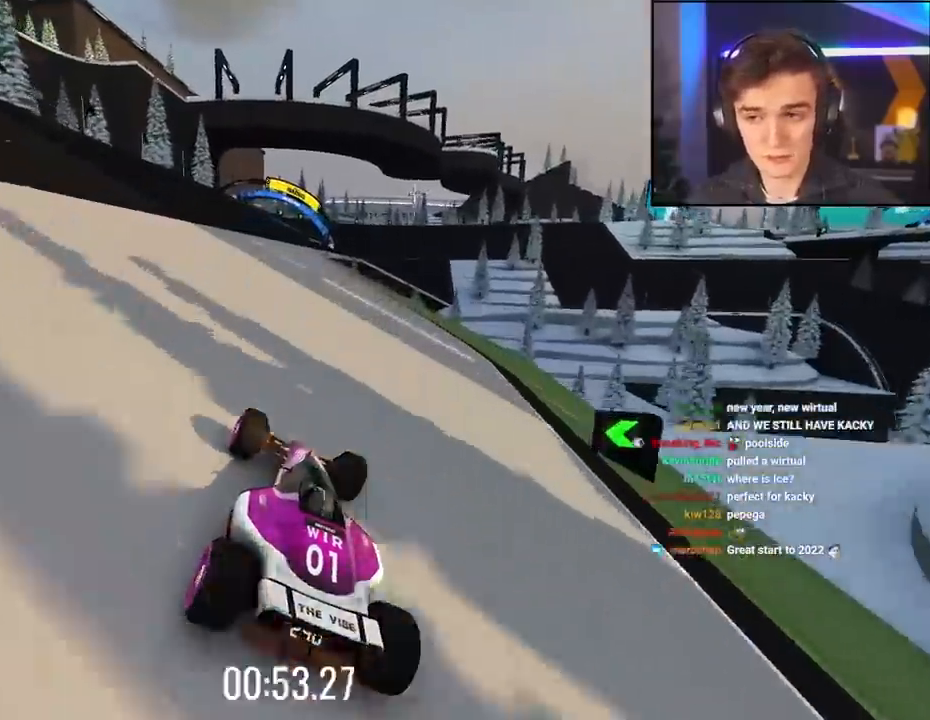
{"keys": ["up"], "events": [[167, "left", "down"], [250, "left", "up"], [434, "right", "down"], [484, "right", "up"]]}
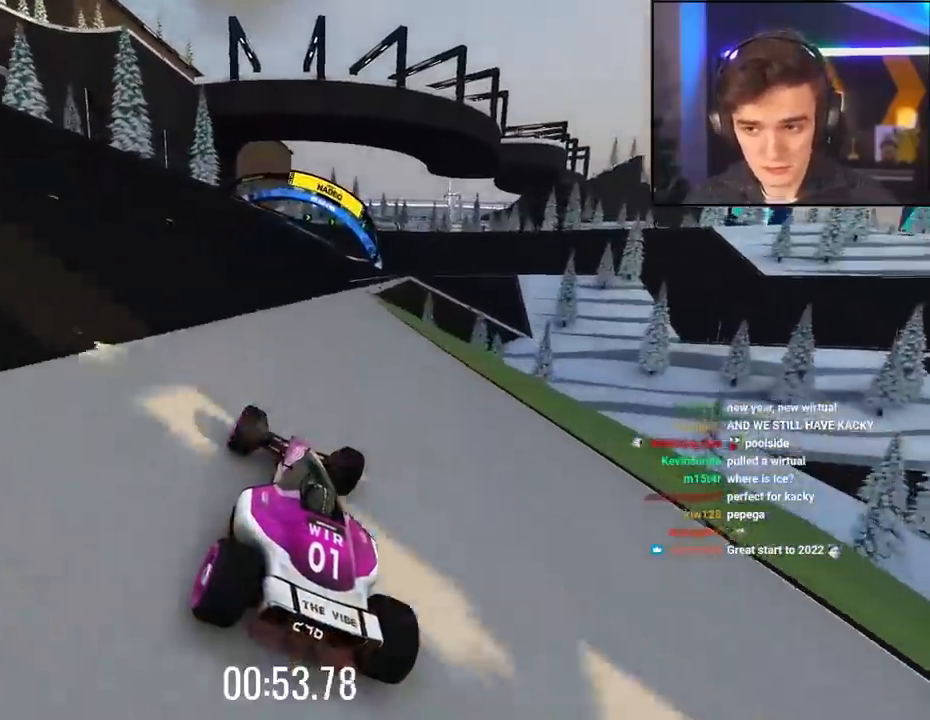
{"keys": ["up"], "events": []}
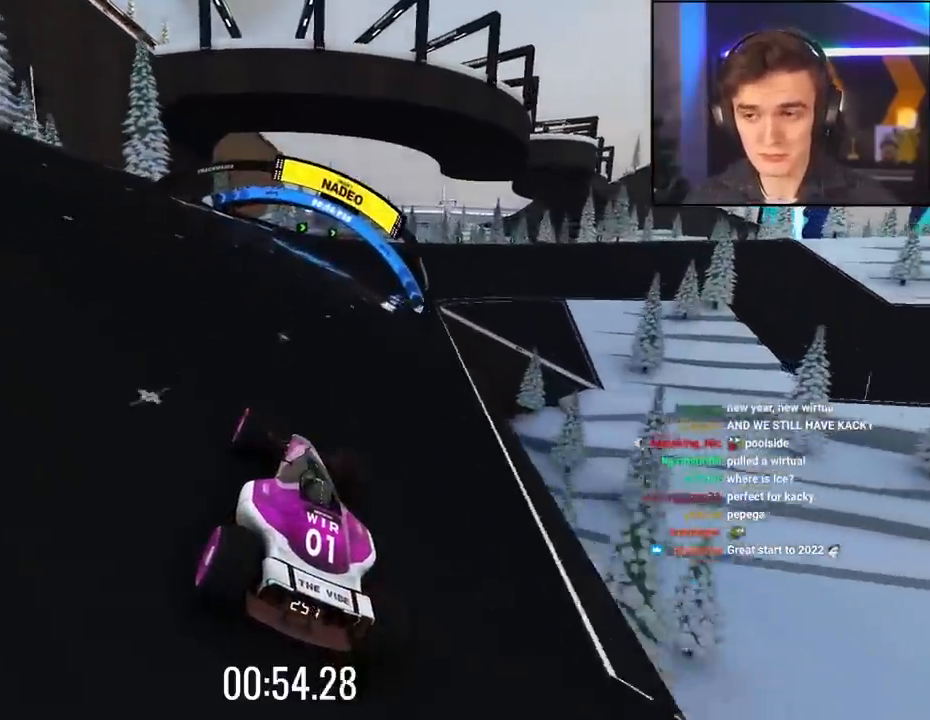
{"keys": ["right", "up"], "events": [[200, "right", "down"], [334, "right", "up"], [434, "right", "down"]]}
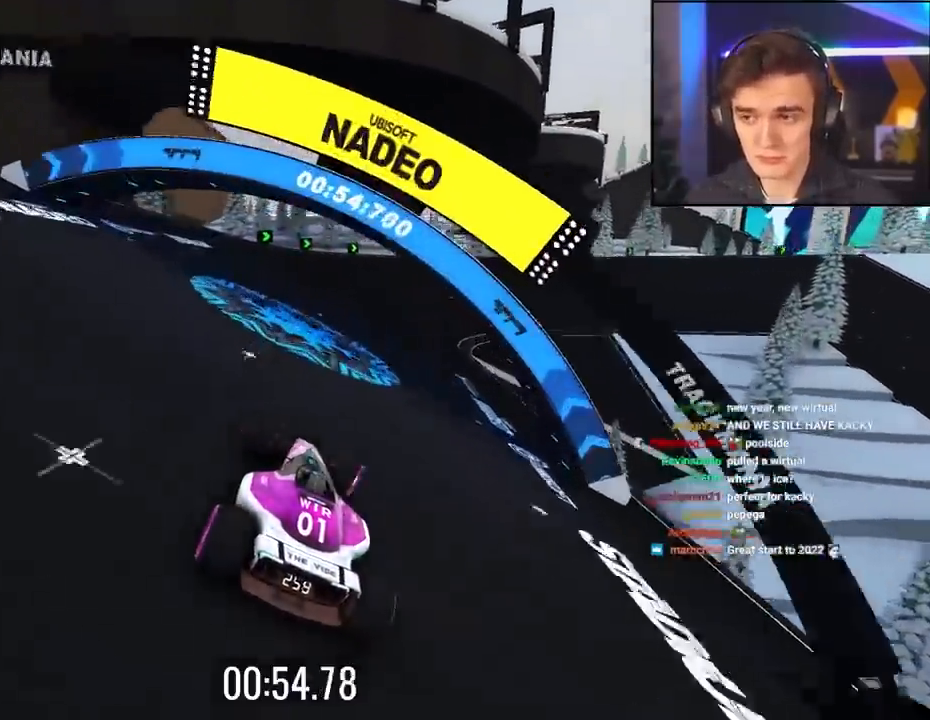
{"keys": ["right", "up"], "events": []}
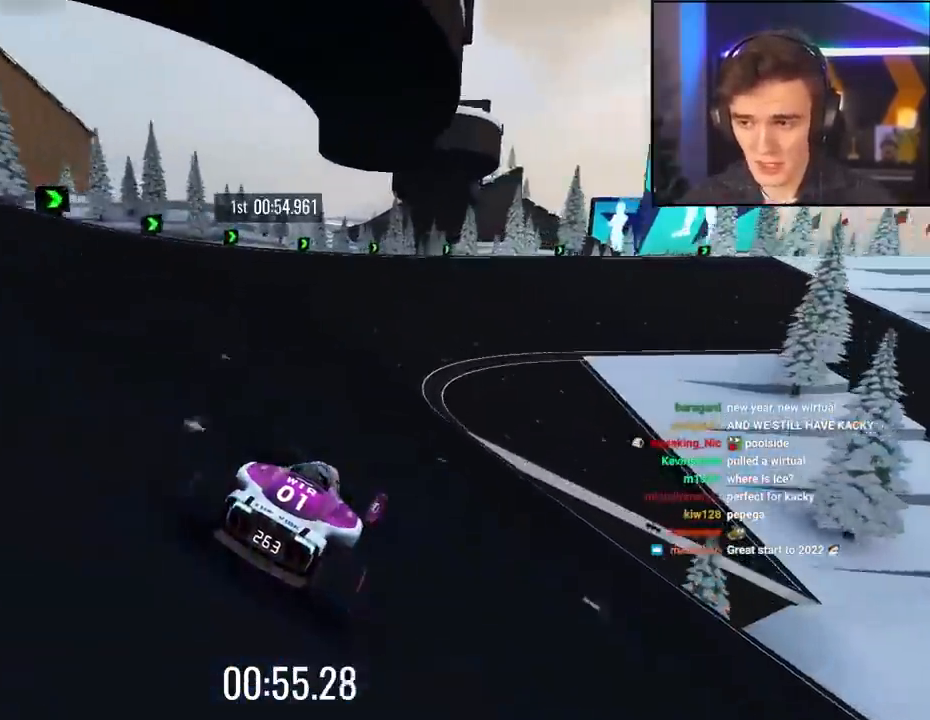
{"keys": ["right", "up"], "events": [[134, "right", "up"], [267, "right", "down"]]}
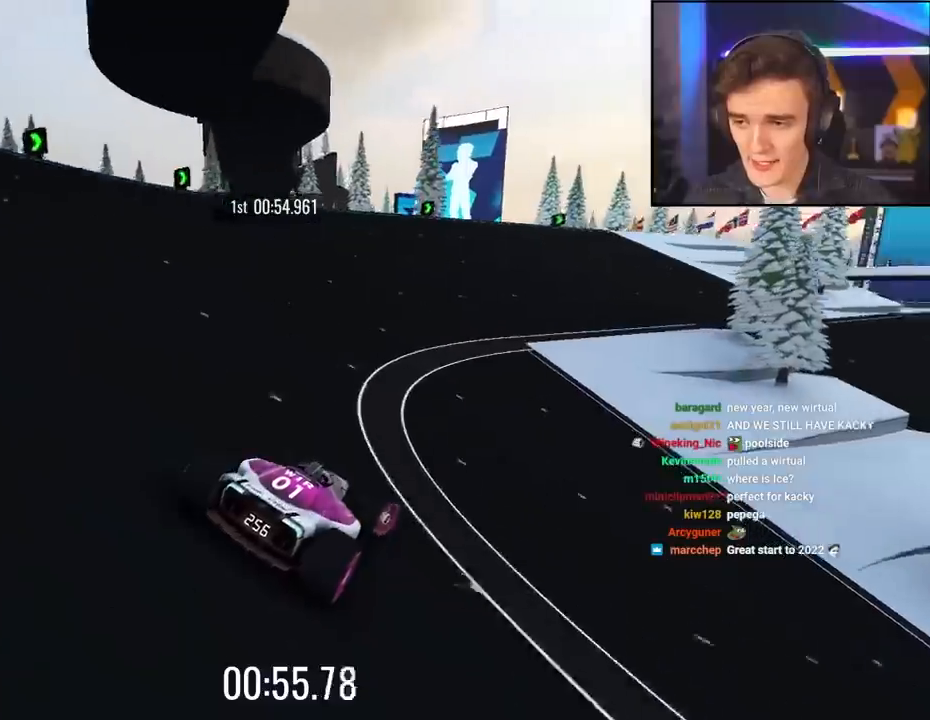
{"keys": ["right", "up"], "events": [[334, "right", "up"], [467, "right", "down"]]}
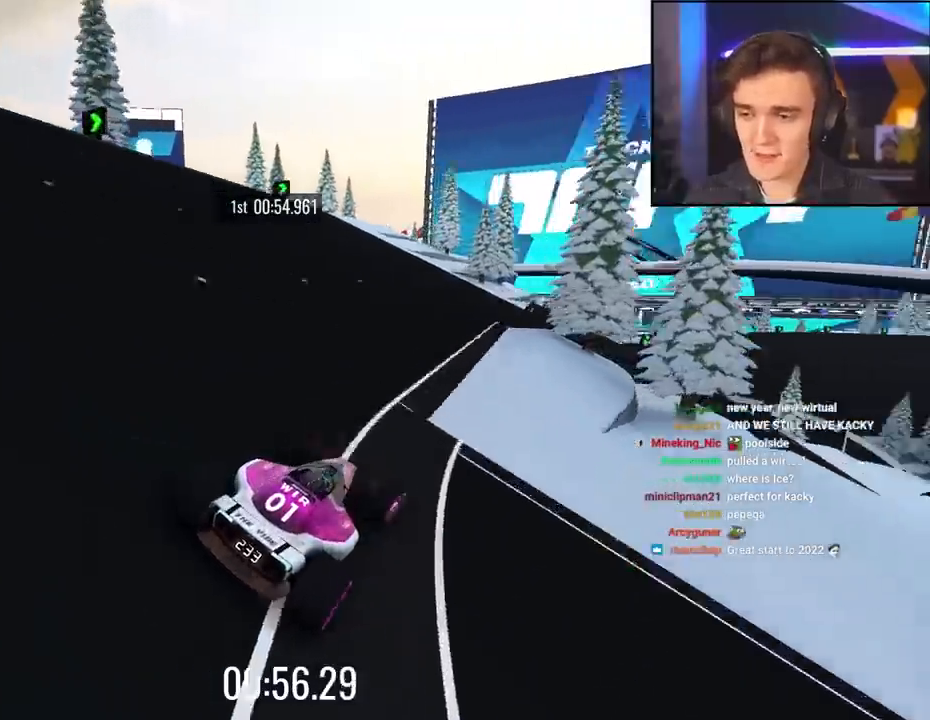
{"keys": ["left", "up"], "events": [[250, "right", "up"], [484, "left", "down"]]}
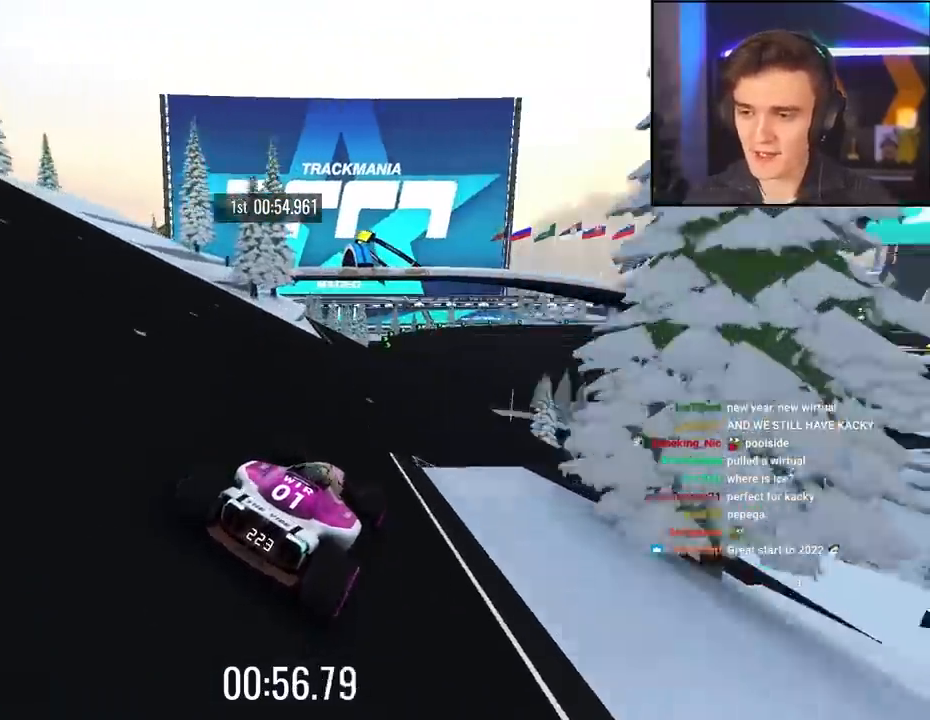
{"keys": ["up"], "events": [[84, "left", "up"], [450, "right", "down"], [500, "right", "up"]]}
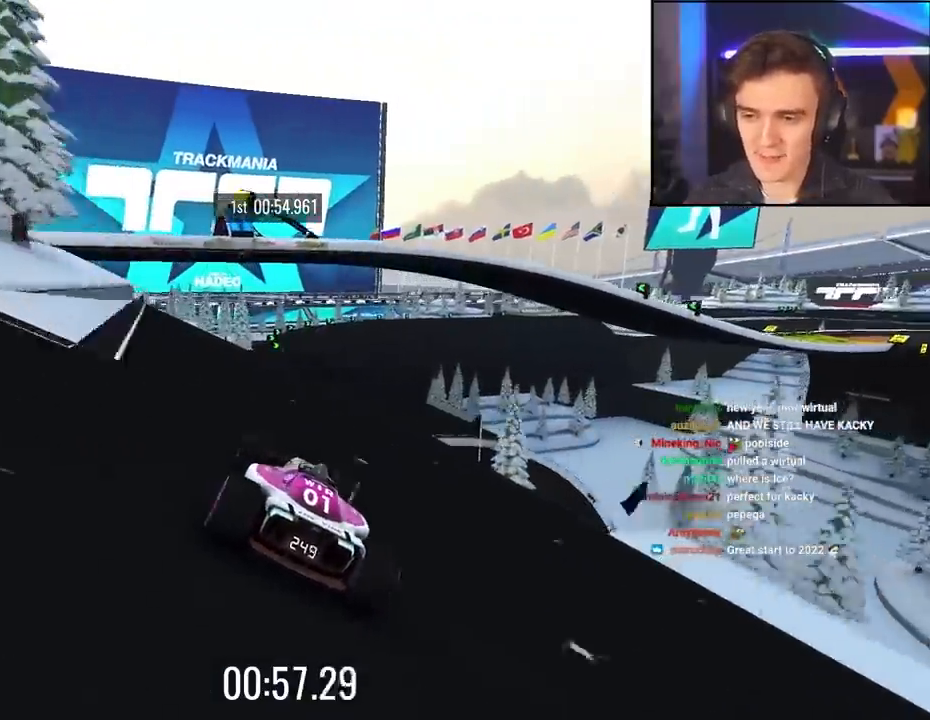
{"keys": ["up"], "events": []}
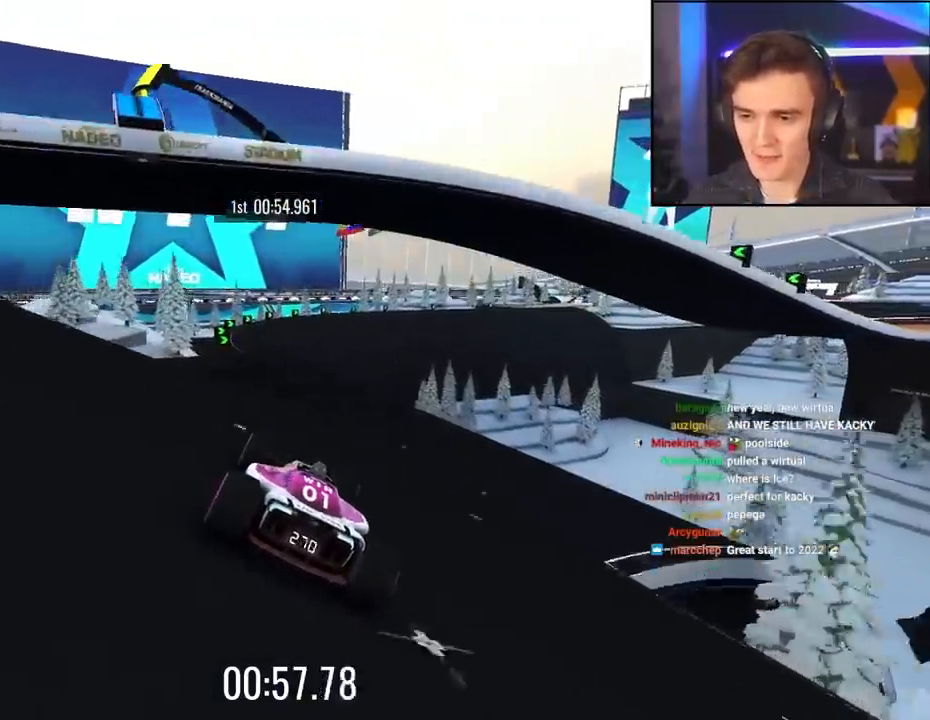
{"keys": ["right"], "events": [[17, "left", "down"], [167, "left", "up"], [450, "up", "up"], [484, "right", "down"]]}
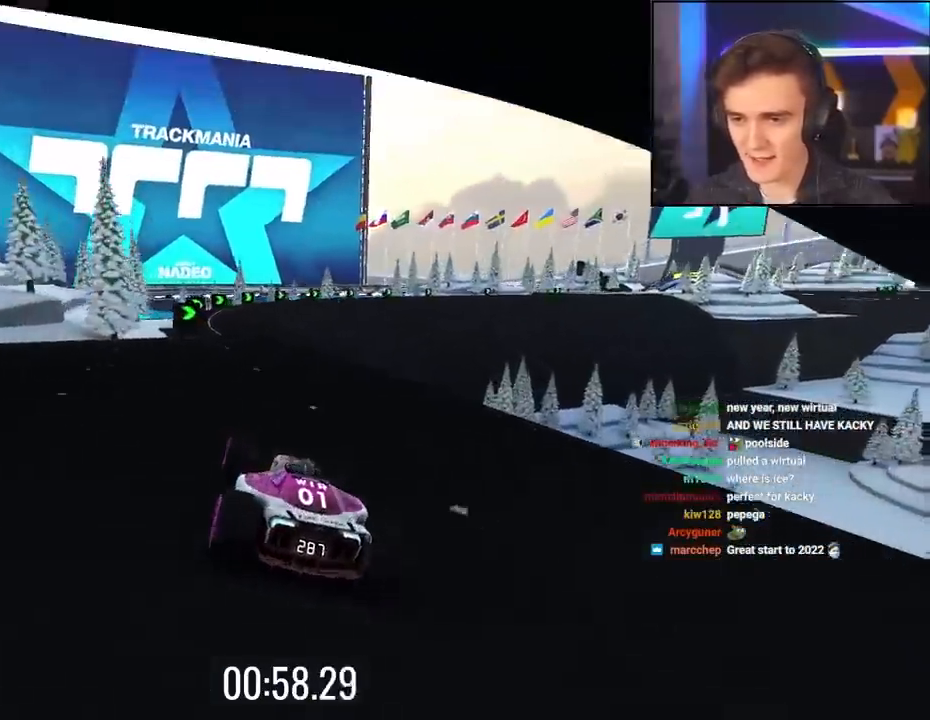
{"keys": ["right", "up"], "events": [[84, "up", "down"], [184, "right", "up"], [267, "right", "down"]]}